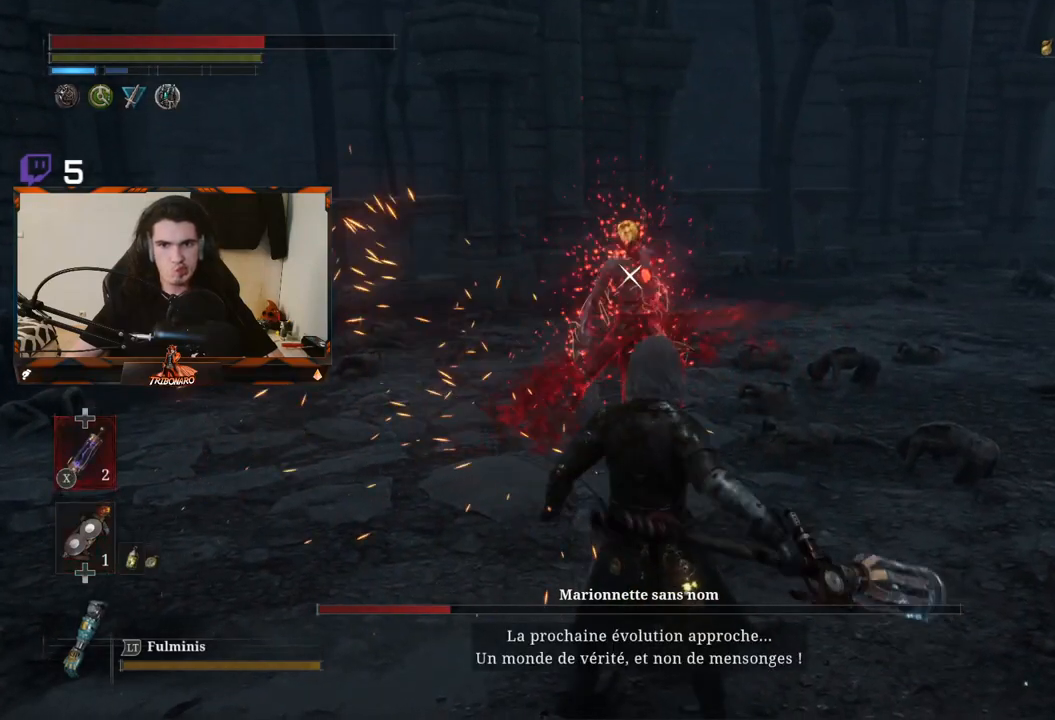
Gameplay with a controller (Xbox layout); each line is a JSON object with the inputs held at the frame after it. "events" lists button and stick changes between this image and that frame as [ms after this image, input, new state], when the widget could be followed in between.
{"buttons": ["B"], "left_stick": "down-right", "right_stick": "center", "events": [[33, "B", "down"], [150, "B", "up"], [200, "B", "down"], [283, "B", "up"], [333, "B", "down"], [400, "B", "up"], [450, "B", "down"]]}
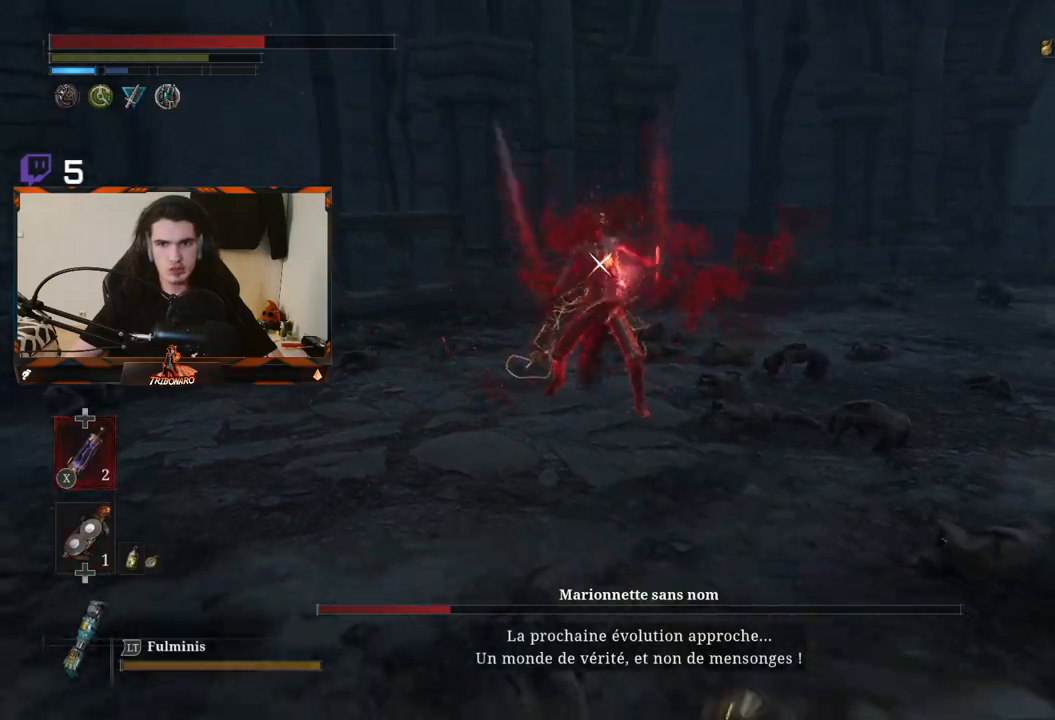
{"buttons": [], "left_stick": "center", "right_stick": "center", "events": [[33, "B", "up"], [417, "left_stick", "center"]]}
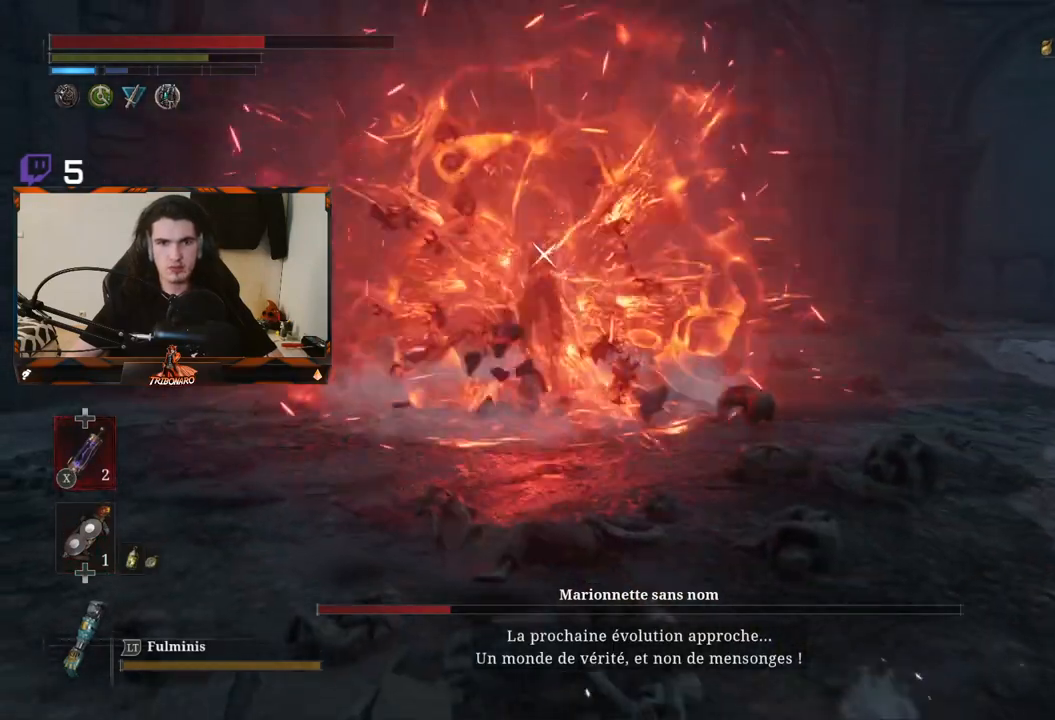
{"buttons": [], "left_stick": "up-right", "right_stick": "center", "events": [[67, "left_stick", "up-right"]]}
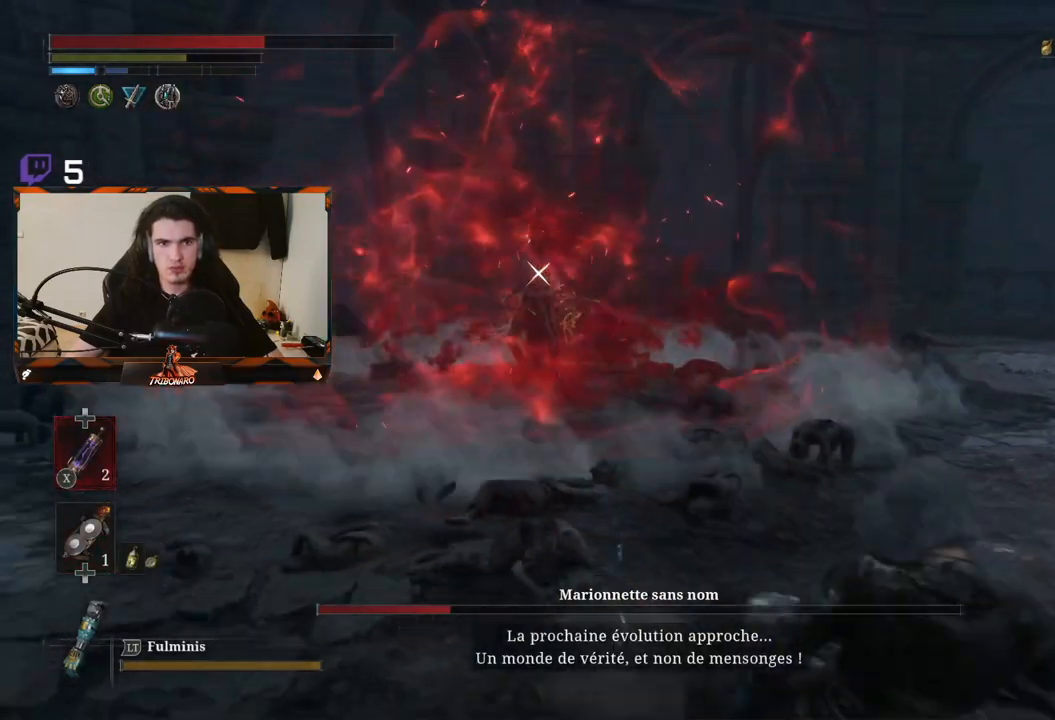
{"buttons": [], "left_stick": "up", "right_stick": "center", "events": [[133, "left_stick", "up"]]}
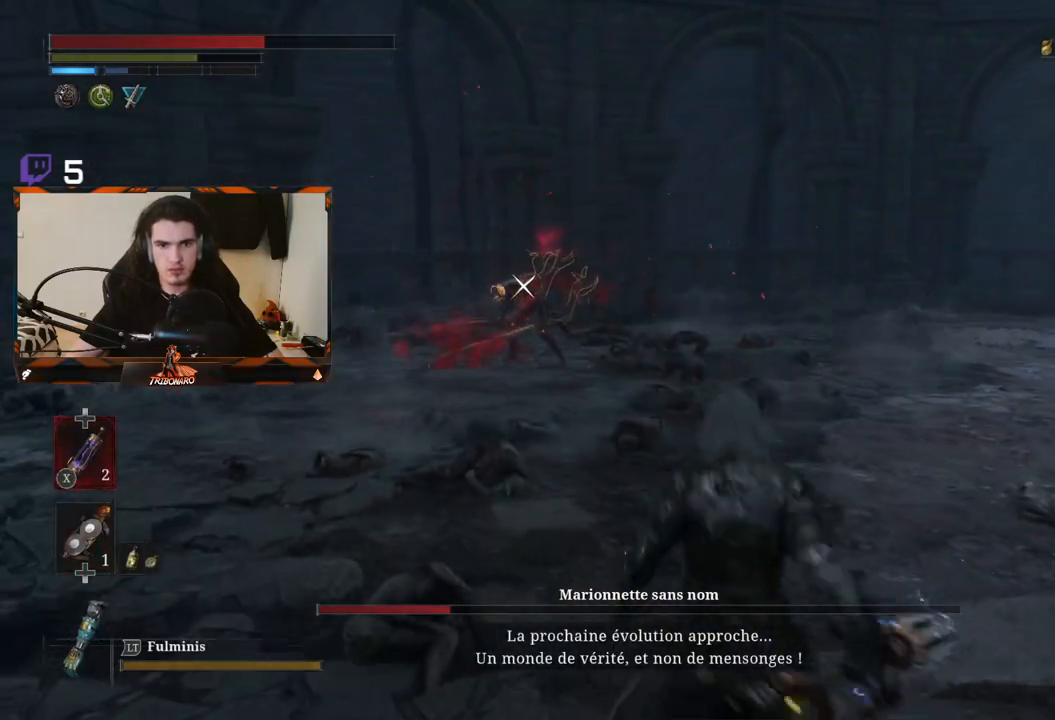
{"buttons": [], "left_stick": "up-right", "right_stick": "center", "events": [[183, "left_stick", "up-right"]]}
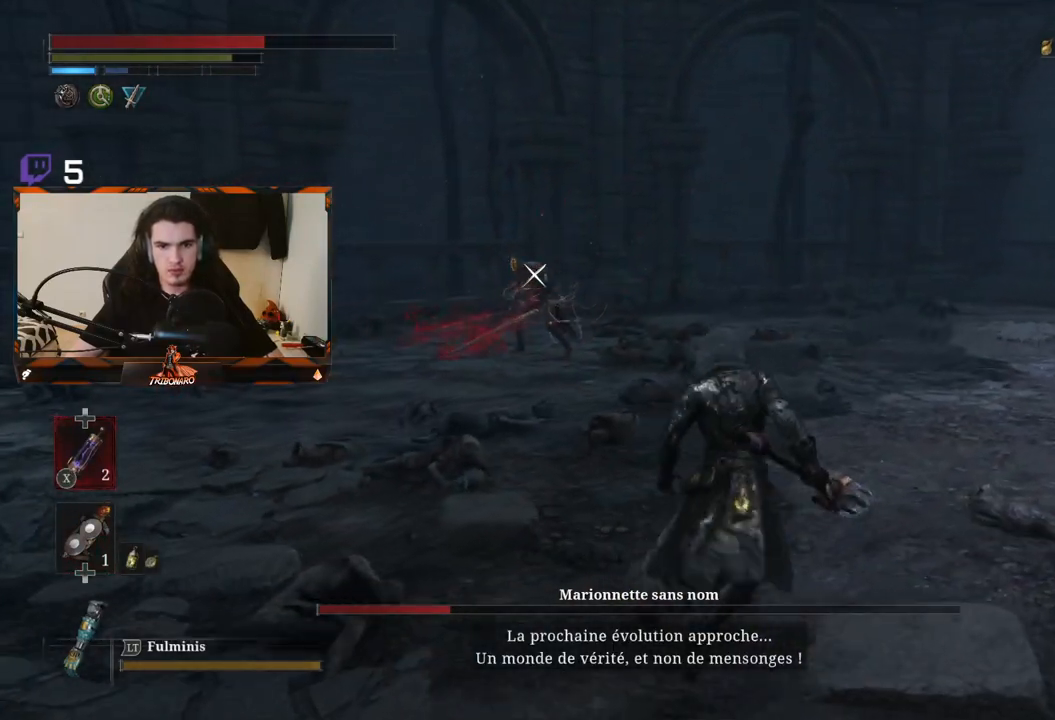
{"buttons": [], "left_stick": "up-right", "right_stick": "center", "events": []}
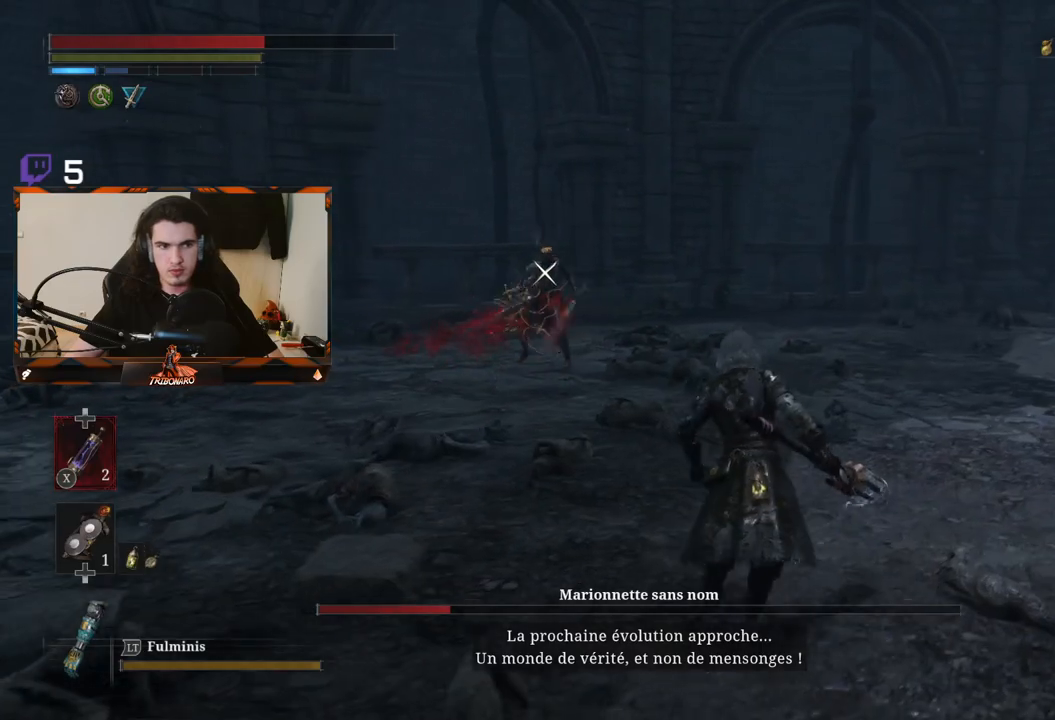
{"buttons": [], "left_stick": "up-right", "right_stick": "center", "events": []}
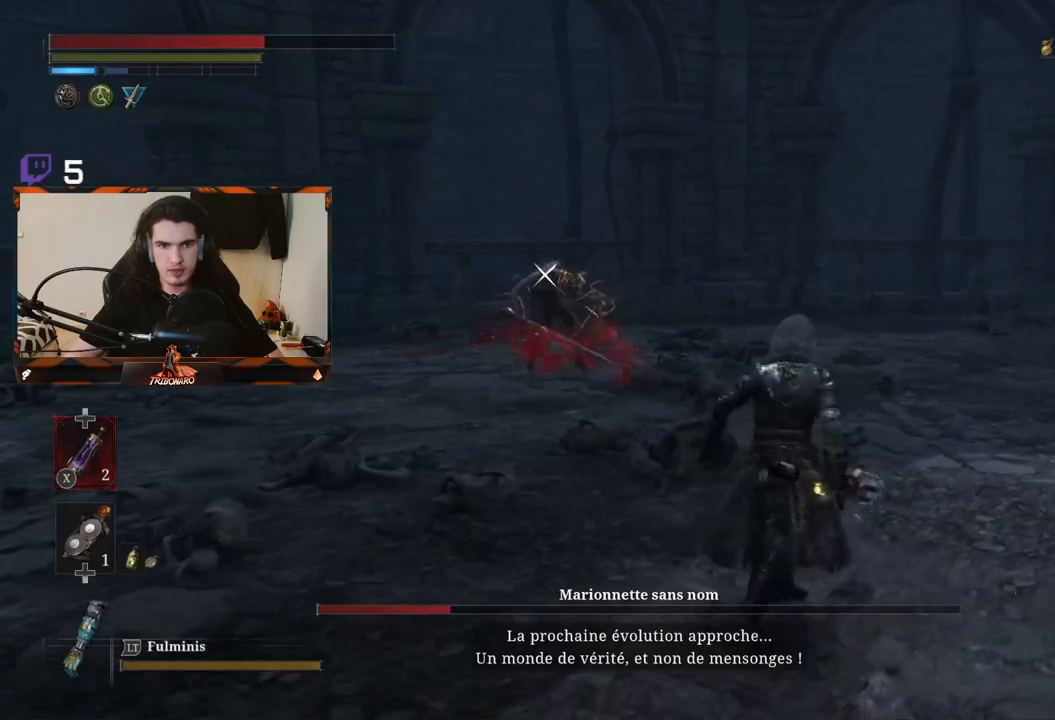
{"buttons": [], "left_stick": "up-right", "right_stick": "center", "events": []}
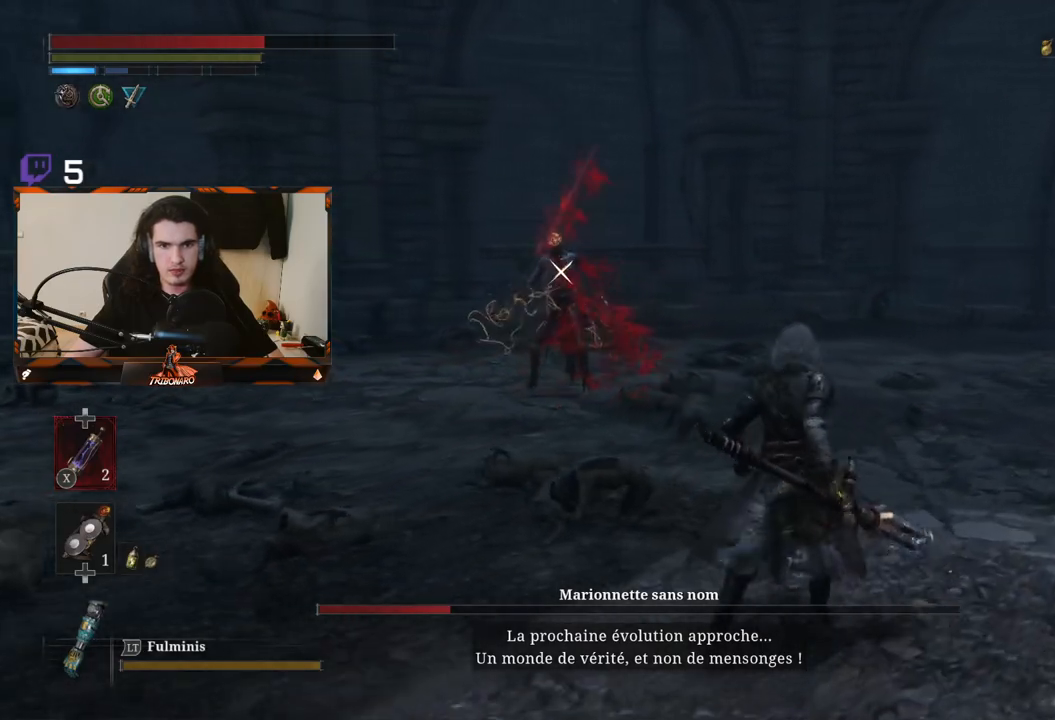
{"buttons": [], "left_stick": "up-right", "right_stick": "center", "events": []}
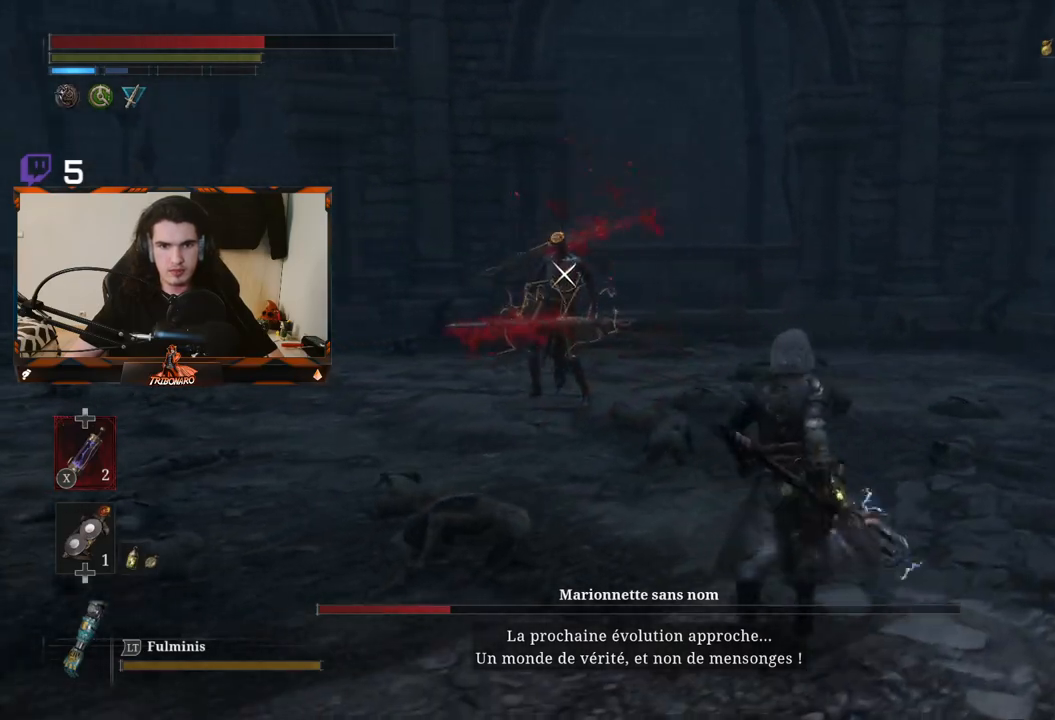
{"buttons": [], "left_stick": "up-right", "right_stick": "center", "events": []}
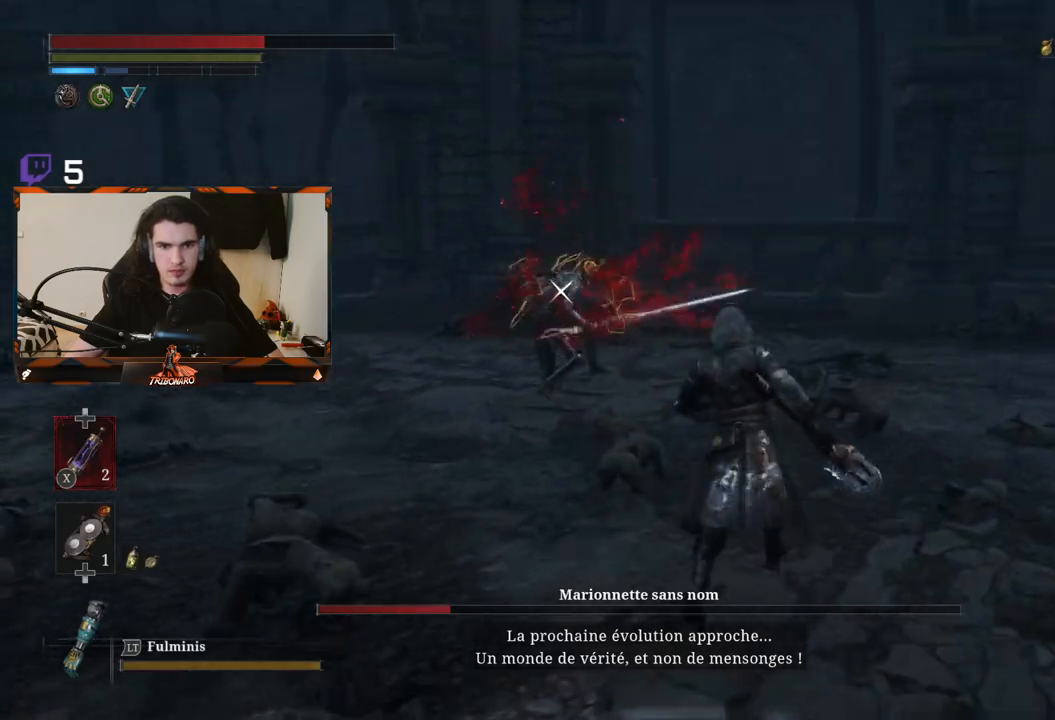
{"buttons": [], "left_stick": "center", "right_stick": "center", "events": [[167, "left_stick", "center"]]}
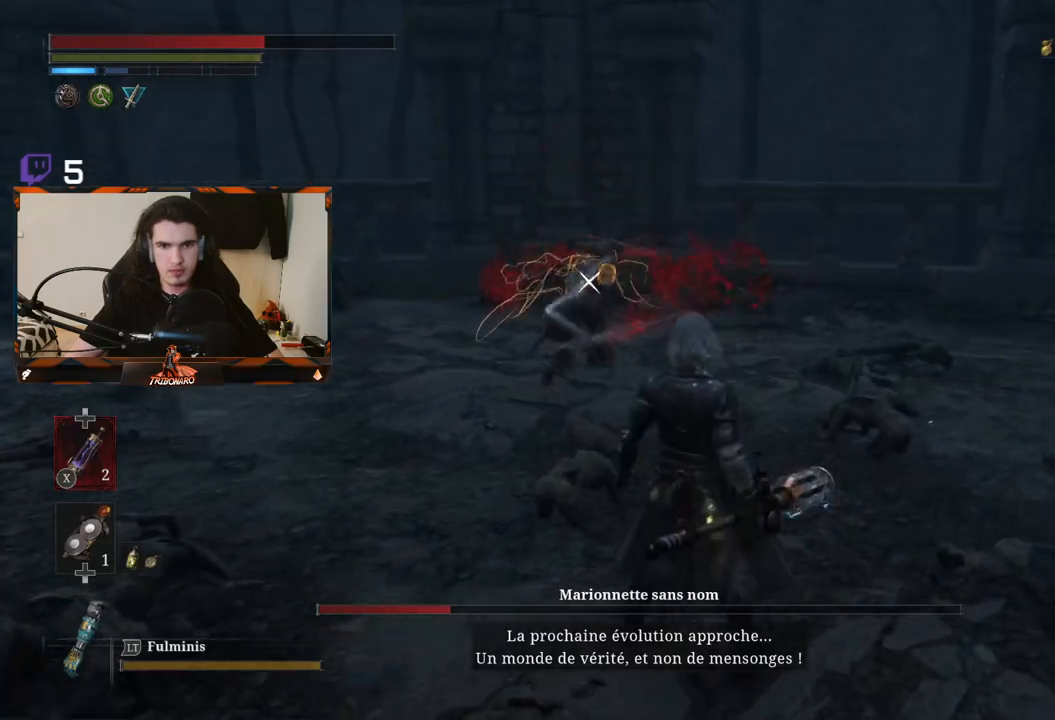
{"buttons": ["L1"], "left_stick": "center", "right_stick": "center", "events": [[200, "L1", "down"], [267, "L1", "up"], [367, "L1", "down"], [450, "L1", "up"], [500, "L1", "down"]]}
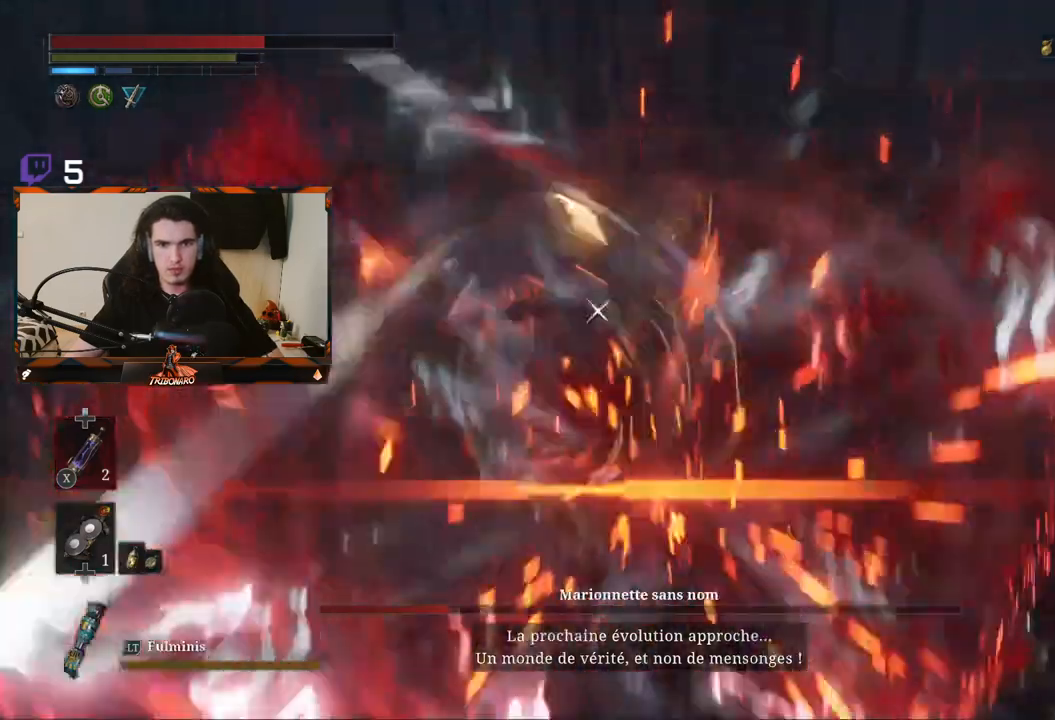
{"buttons": [], "left_stick": "center", "right_stick": "center", "events": [[100, "L1", "up"]]}
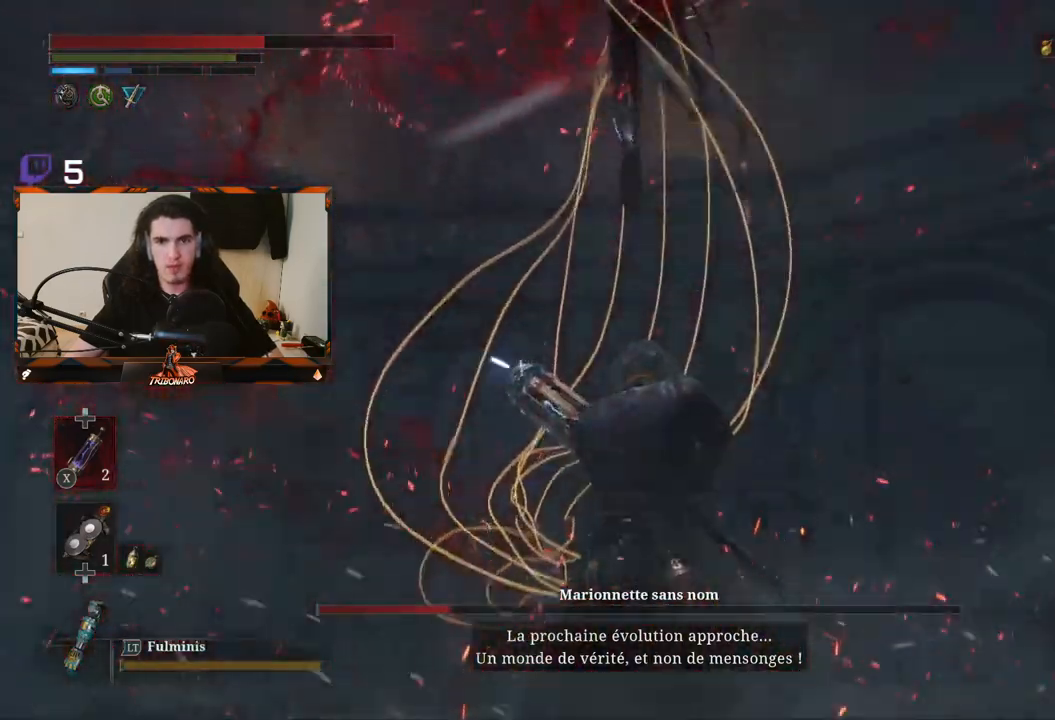
{"buttons": ["L1"], "left_stick": "center", "right_stick": "center", "events": [[450, "L1", "down"]]}
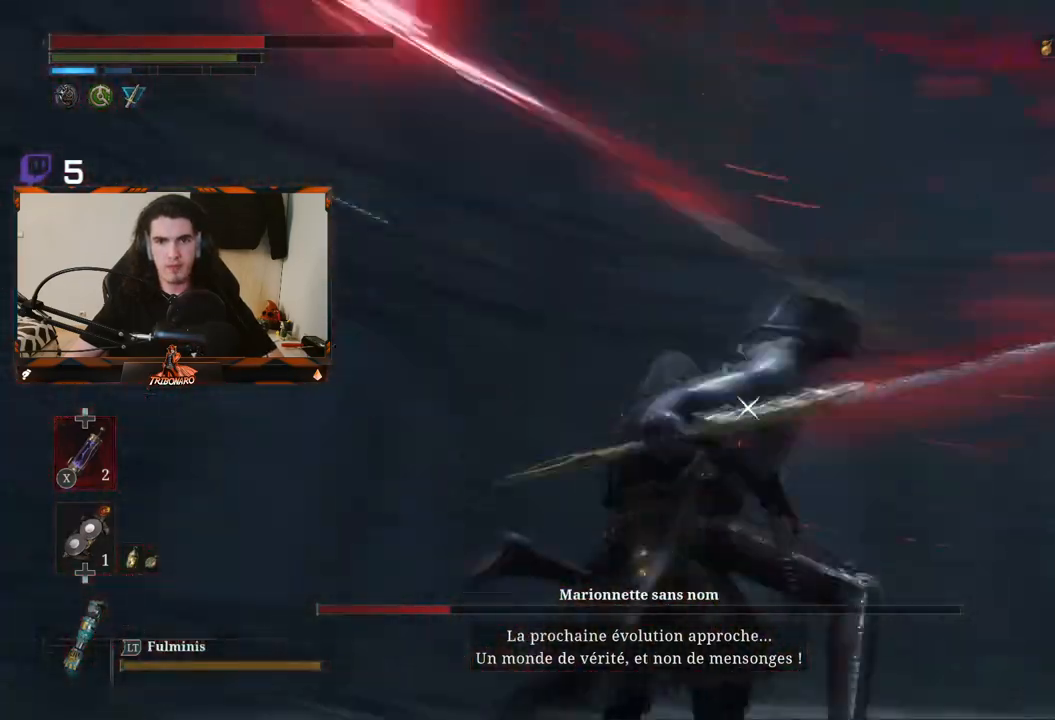
{"buttons": ["R1"], "left_stick": "up", "right_stick": "center", "events": [[50, "L1", "up"], [83, "L1", "down"], [200, "L1", "up"], [283, "L1", "down"], [367, "L1", "up"], [467, "R1", "down"], [467, "left_stick", "up"]]}
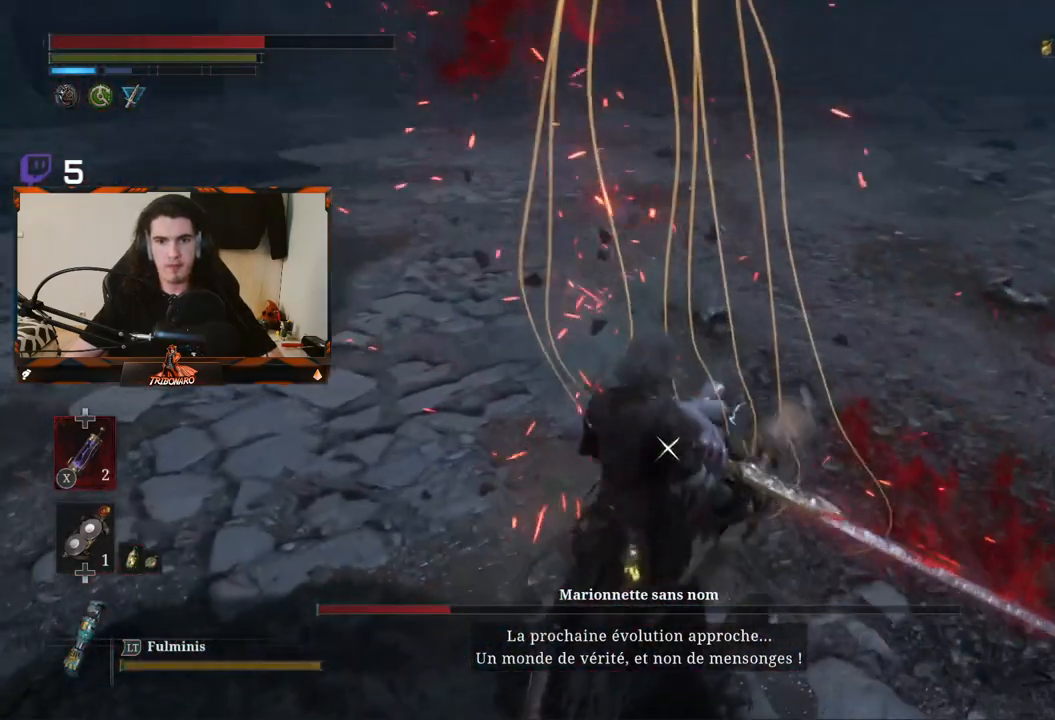
{"buttons": ["R1"], "left_stick": "up", "right_stick": "center", "events": [[83, "R1", "up"], [133, "R1", "down"], [233, "R1", "up"], [283, "R1", "down"], [383, "R1", "up"], [467, "R1", "down"]]}
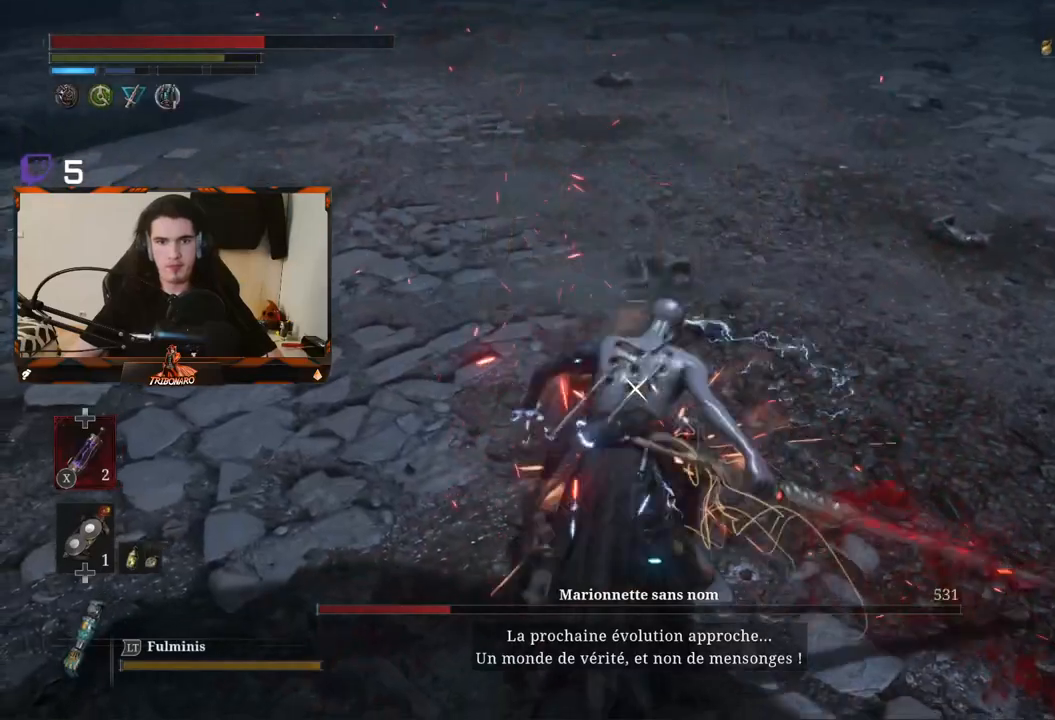
{"buttons": ["R1"], "left_stick": "up", "right_stick": "center", "events": [[33, "R1", "up"], [100, "R1", "down"], [183, "R1", "up"], [267, "R1", "down"], [350, "R1", "up"], [400, "R1", "down"]]}
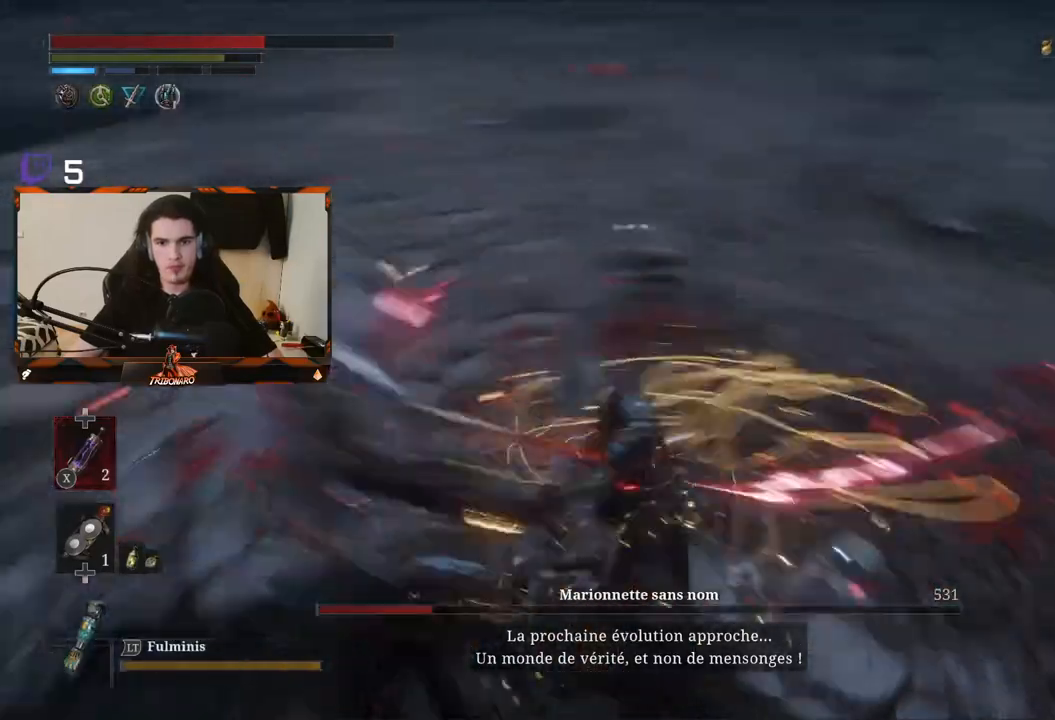
{"buttons": [], "left_stick": "up", "right_stick": "center", "events": [[17, "R1", "up"], [67, "R1", "down"], [183, "R1", "up"], [233, "R1", "down"], [350, "R1", "up"]]}
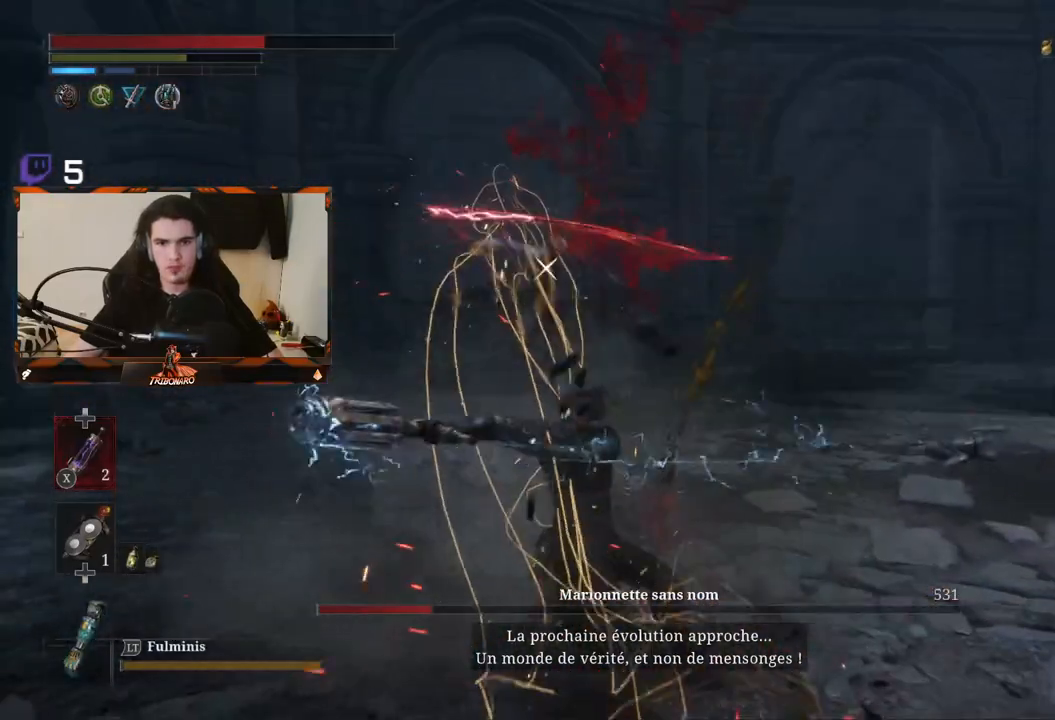
{"buttons": [], "left_stick": "right", "right_stick": "center", "events": [[217, "left_stick", "center"], [350, "left_stick", "right"]]}
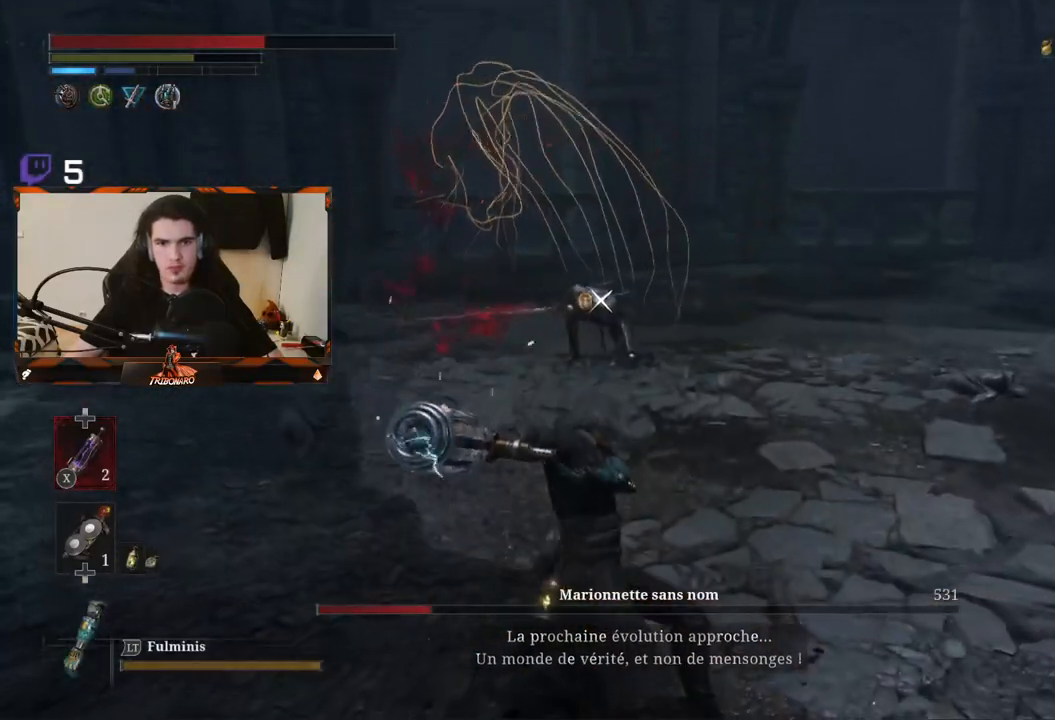
{"buttons": [], "left_stick": "right", "right_stick": "center", "events": []}
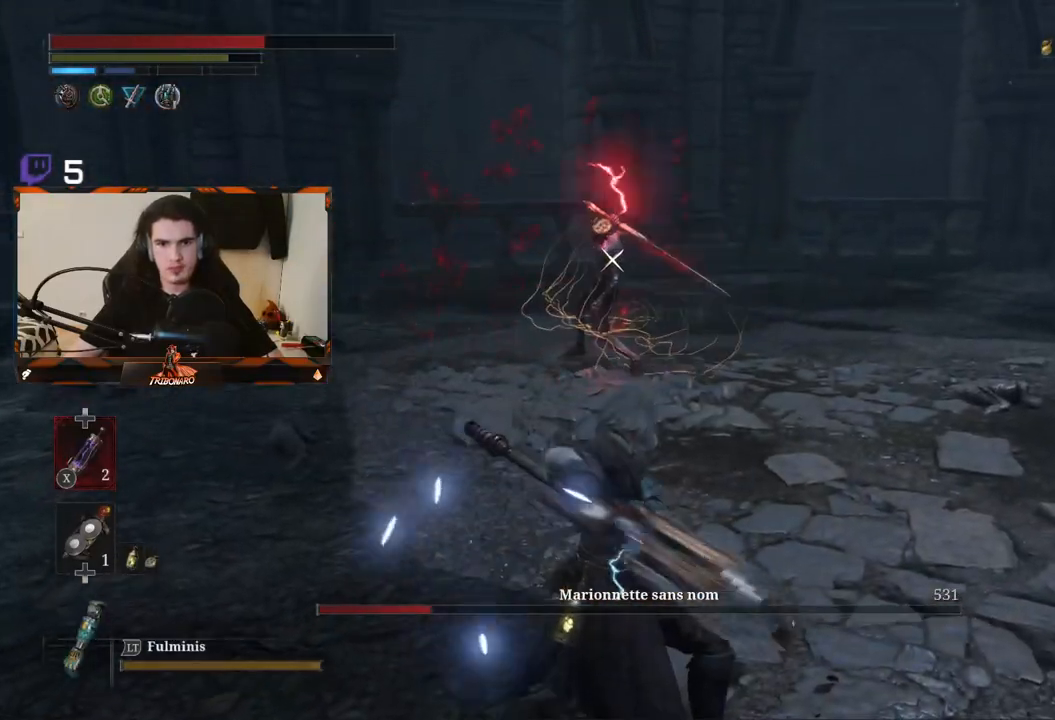
{"buttons": [], "left_stick": "center", "right_stick": "center", "events": [[217, "left_stick", "up-right"], [367, "left_stick", "center"]]}
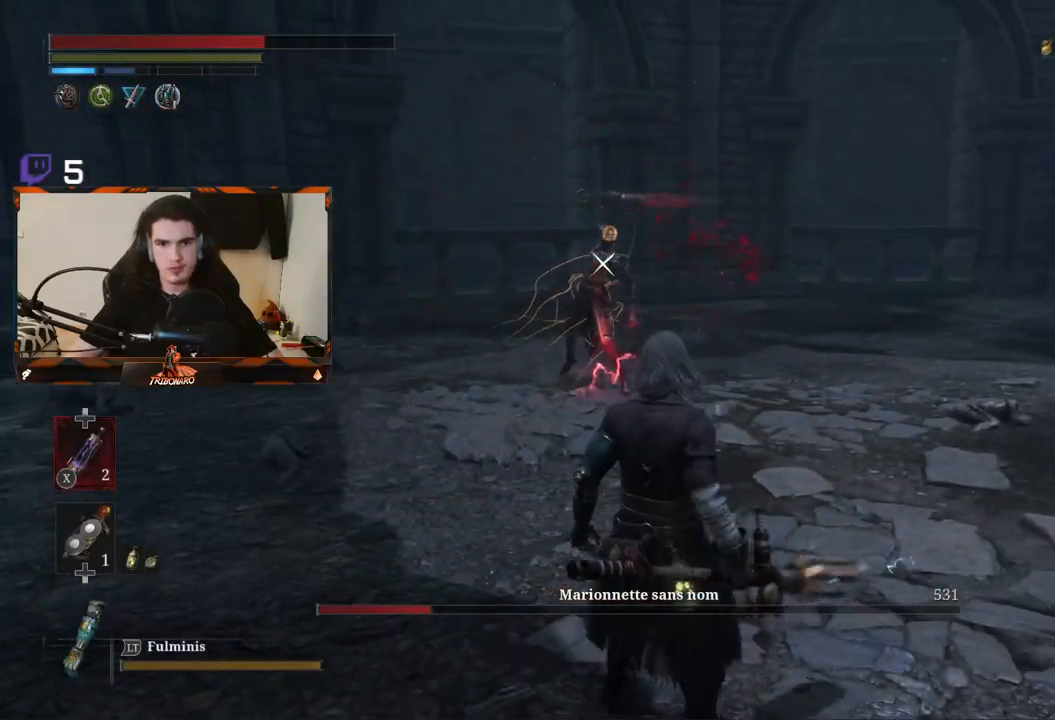
{"buttons": [], "left_stick": "up-right", "right_stick": "center", "events": [[267, "left_stick", "right"], [467, "left_stick", "up-right"]]}
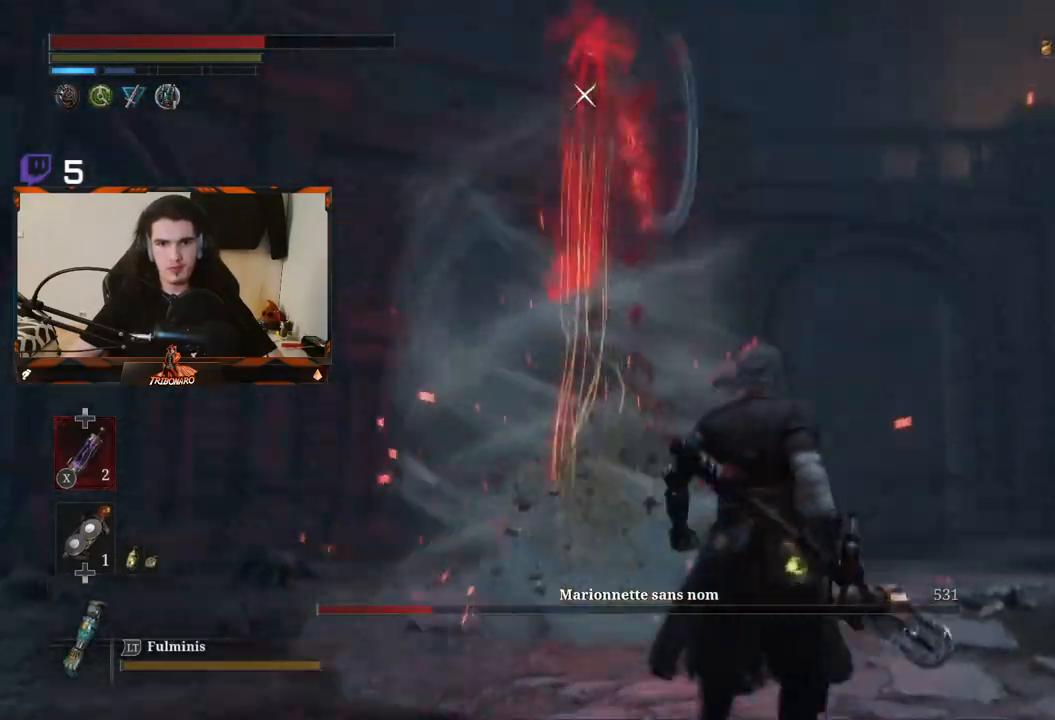
{"buttons": [], "left_stick": "center", "right_stick": "center"}
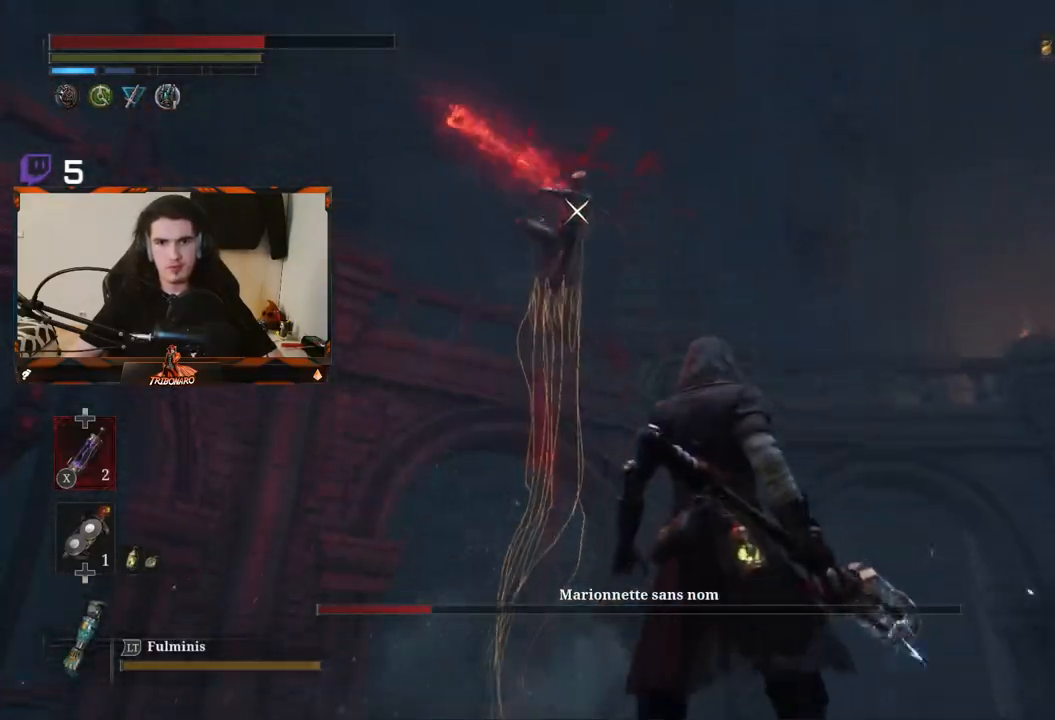
{"buttons": [], "left_stick": "center", "right_stick": "center", "events": []}
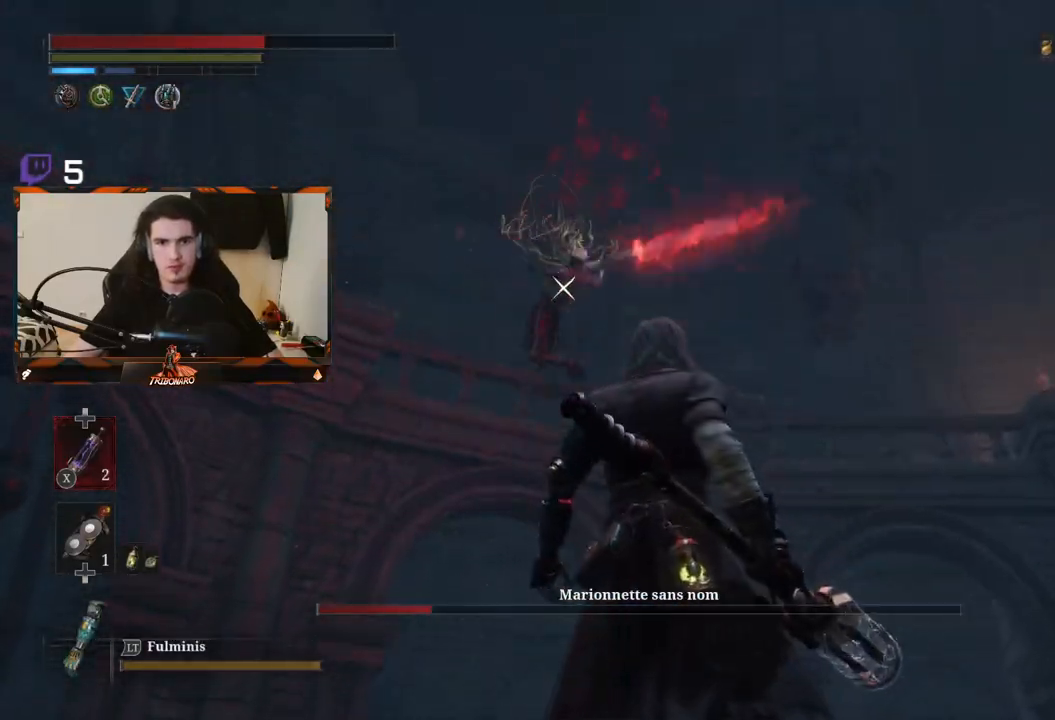
{"buttons": [], "left_stick": "center", "right_stick": "center", "events": [[117, "L1", "down"], [267, "L1", "up"], [333, "L1", "down"], [433, "L1", "up"]]}
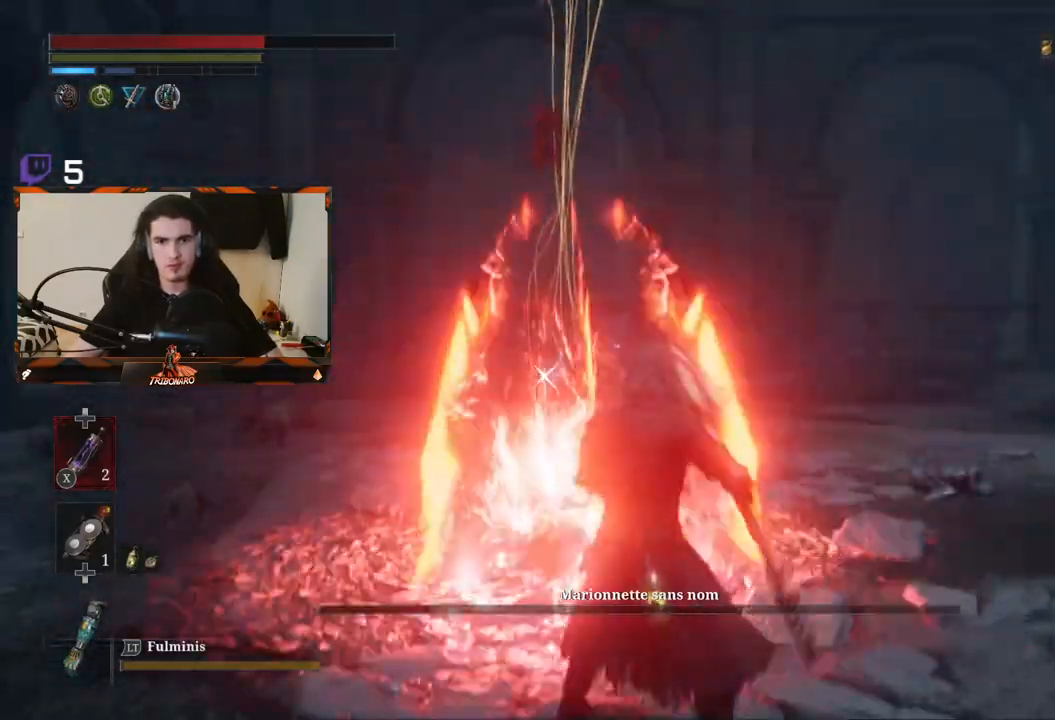
{"buttons": [], "left_stick": "up-right", "right_stick": "center", "events": [[150, "L1", "down"], [150, "left_stick", "up-right"], [450, "L1", "up"]]}
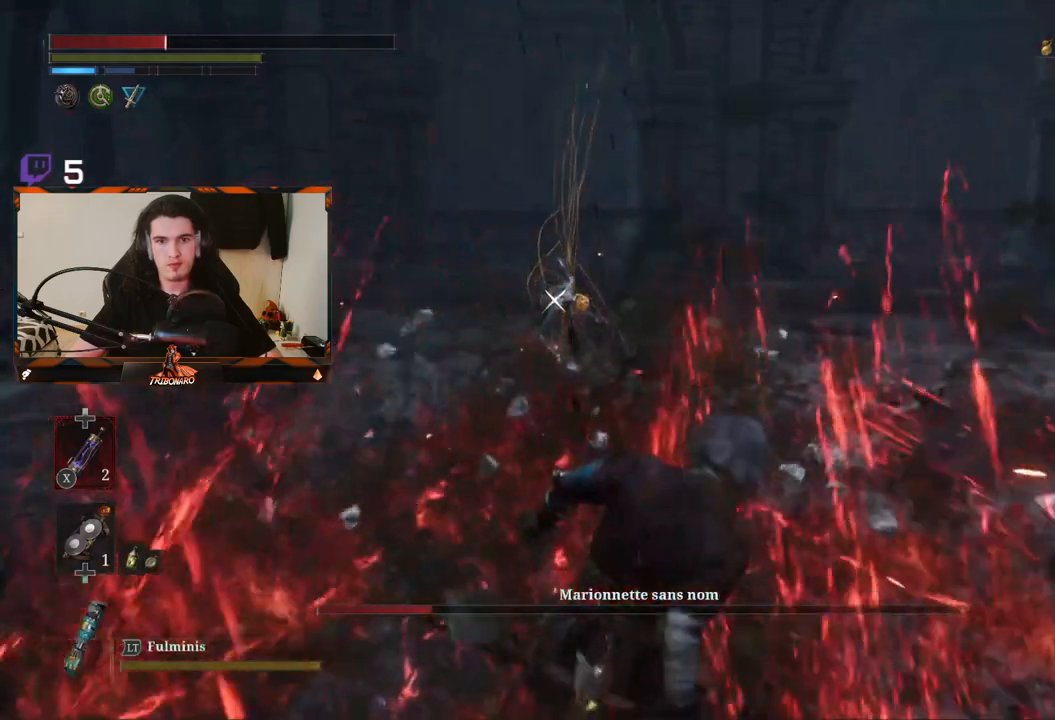
{"buttons": [], "left_stick": "up-right", "right_stick": "center", "events": []}
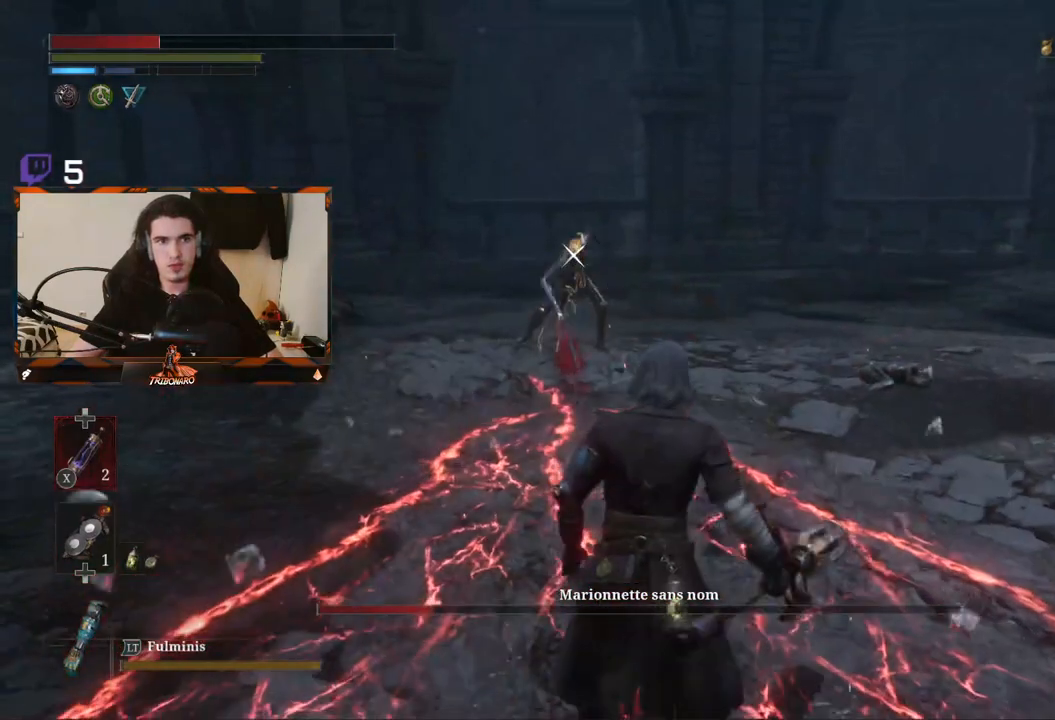
{"buttons": ["X"], "left_stick": "up-right", "right_stick": "center", "events": [[33, "X", "down"], [150, "X", "up"], [200, "X", "down"], [283, "X", "up"], [433, "X", "down"]]}
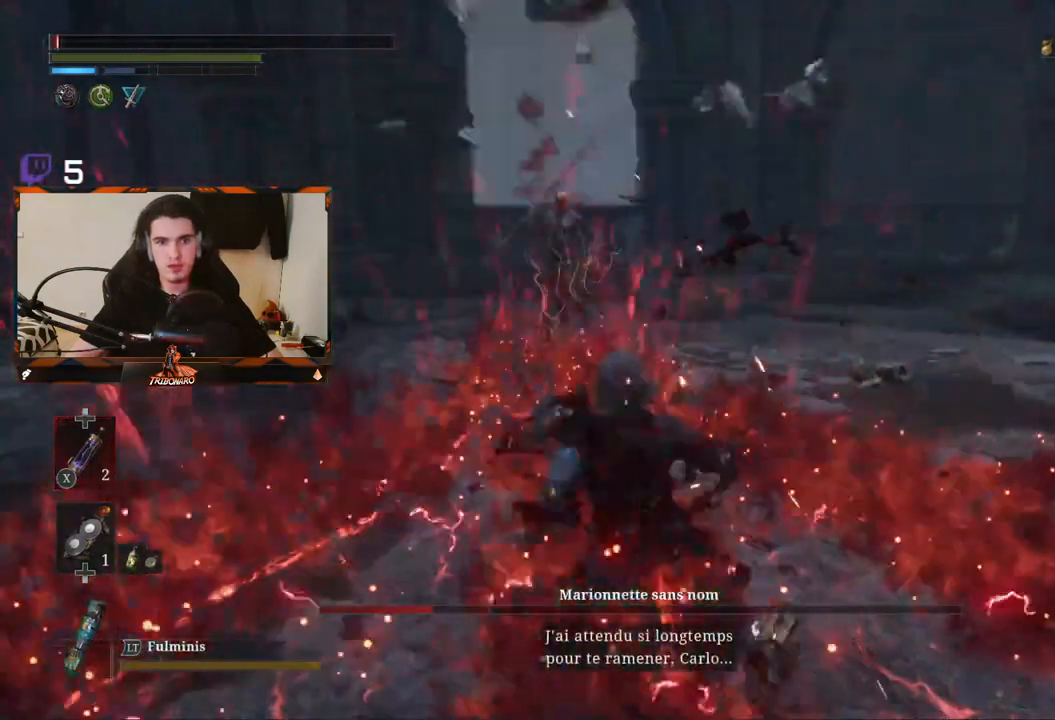
{"buttons": [], "left_stick": "center", "right_stick": "center", "events": [[17, "X", "up"], [317, "left_stick", "center"]]}